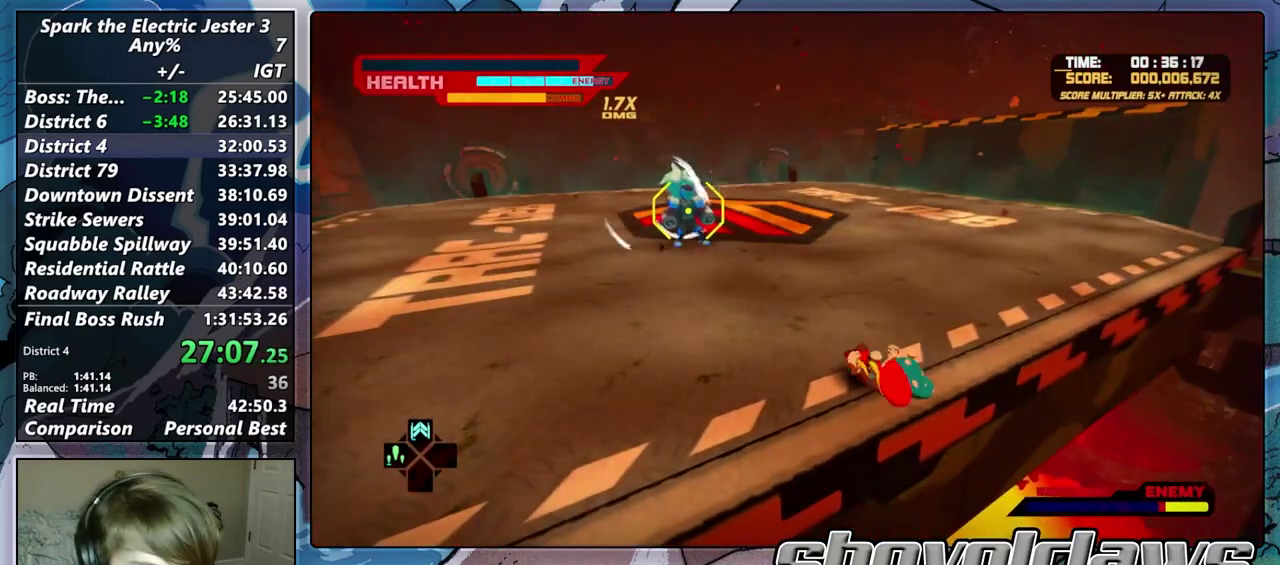
Gameplay with a controller (PlayStation layout); each line is a JSON object with the inputs held at the frame after it. "events" lists button and stick changes between this image and that frame as [ms after this image, input, new state], when the widget could be followed in between. Not read: TOUCHPAD.
{"buttons": [], "left_stick": "center", "right_stick": "center", "events": []}
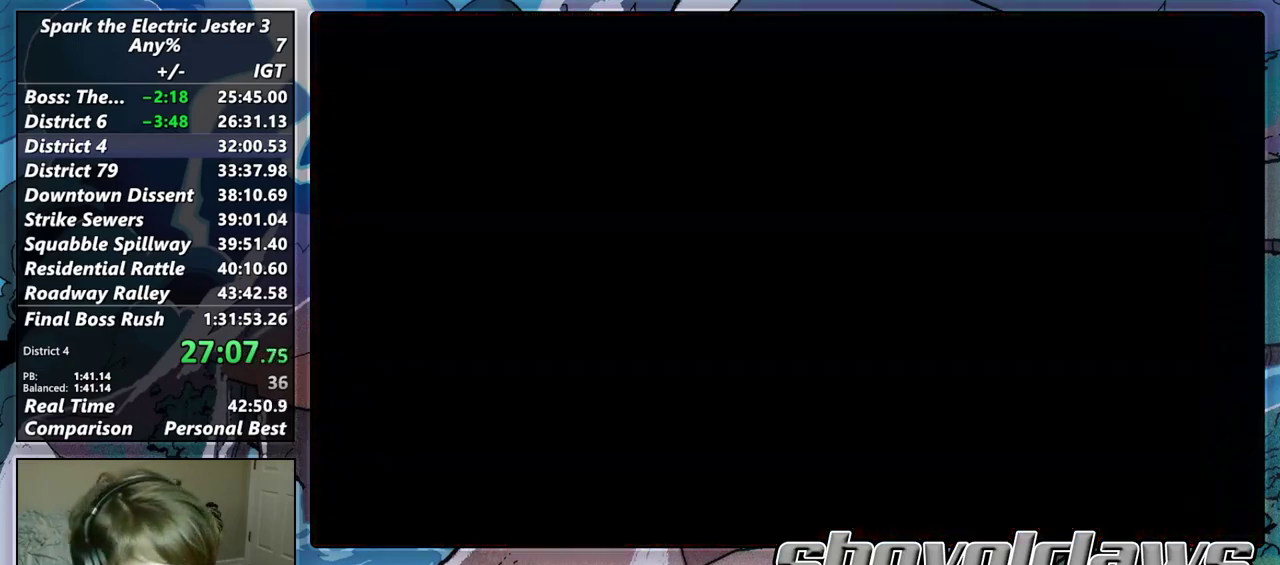
{"buttons": [], "left_stick": "center", "right_stick": "center", "events": []}
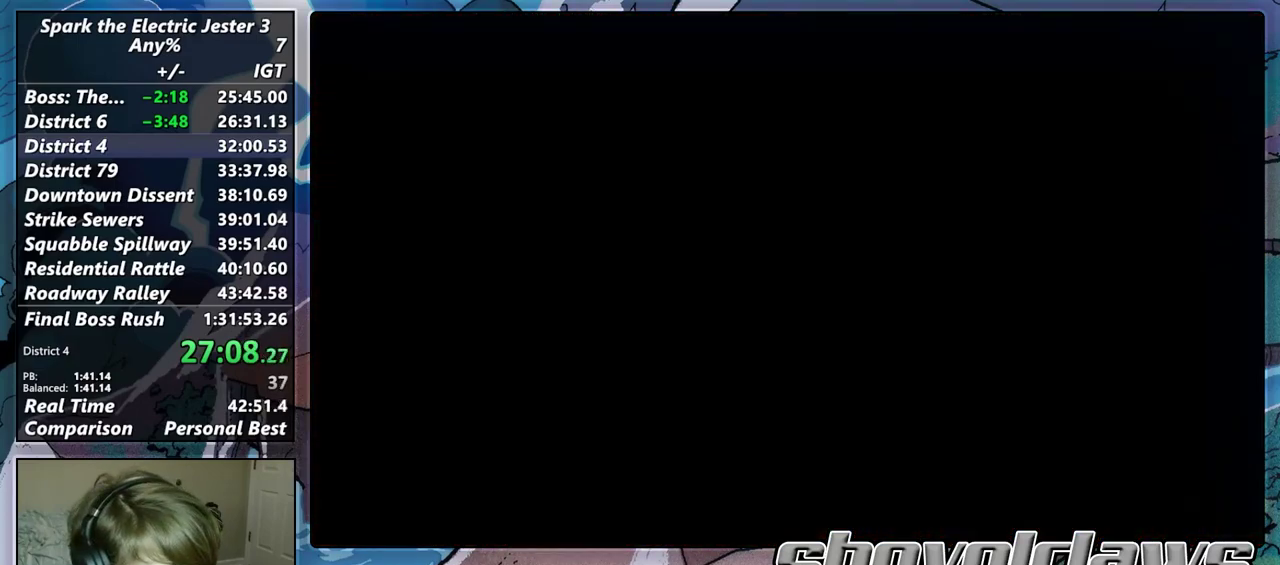
{"buttons": [], "left_stick": "center", "right_stick": "center", "events": []}
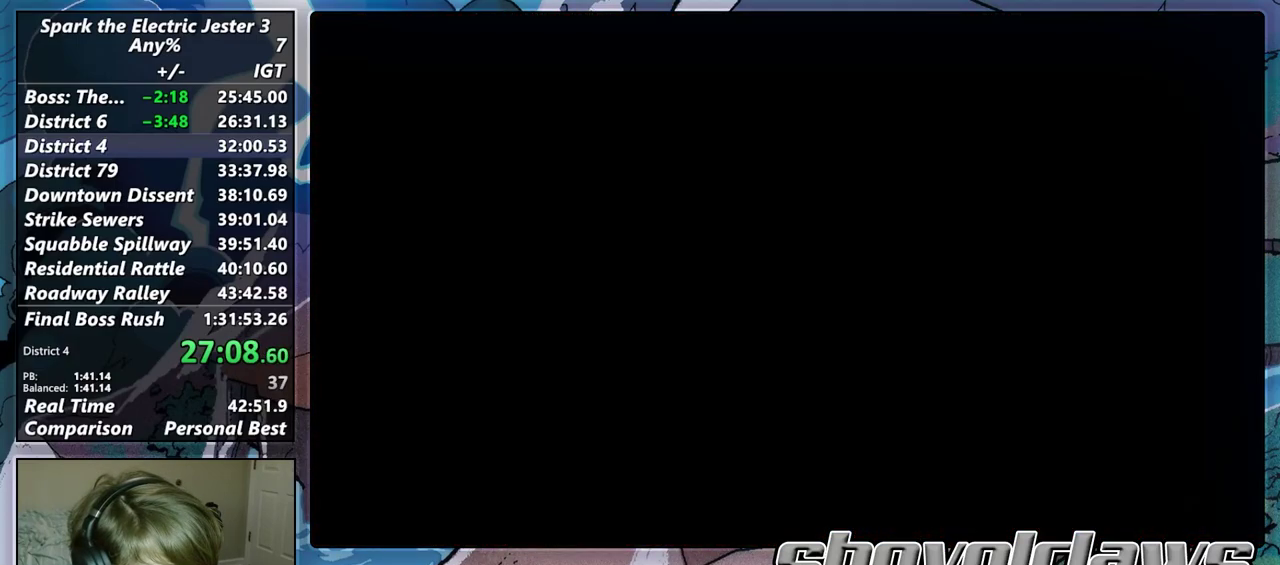
{"buttons": [], "left_stick": "center", "right_stick": "center", "events": []}
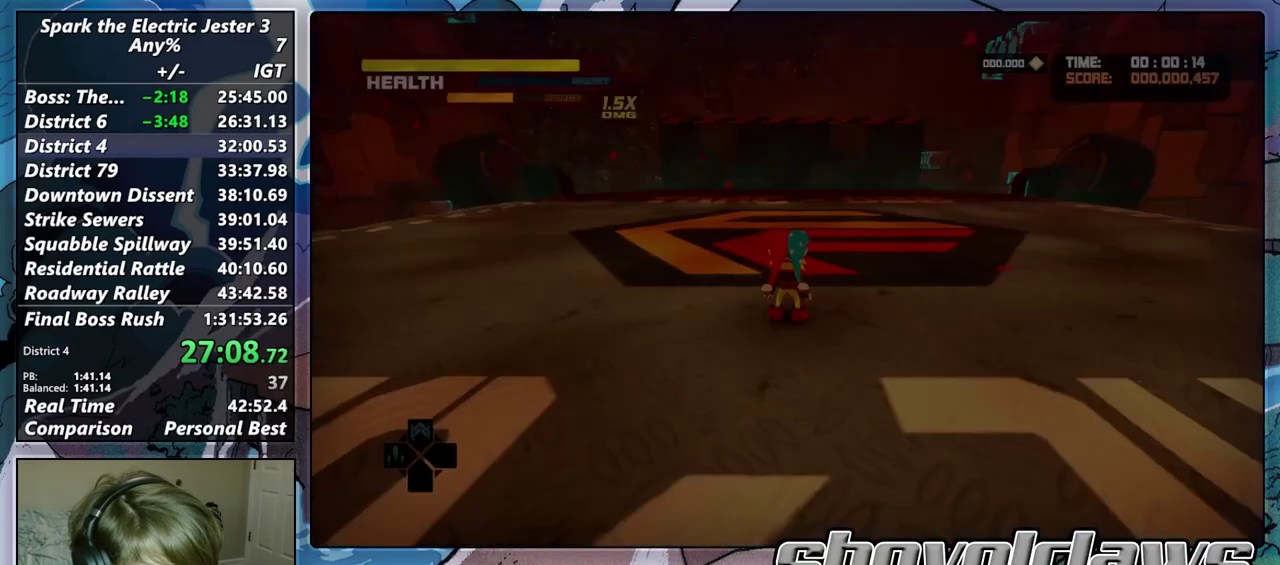
{"buttons": ["DPAD_DOWN"], "left_stick": "center", "right_stick": "center", "events": [[267, "DPAD_DOWN", "down"], [350, "DPAD_DOWN", "up"], [483, "DPAD_DOWN", "down"]]}
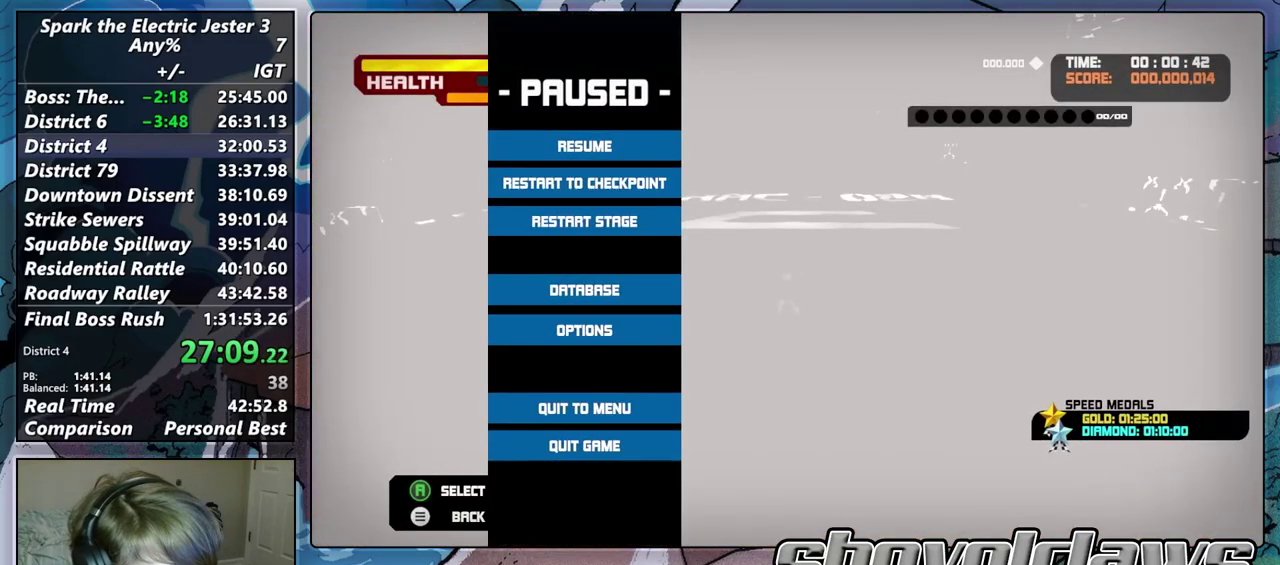
{"buttons": [], "left_stick": "center", "right_stick": "center", "events": [[33, "DPAD_DOWN", "up"], [133, "DPAD_DOWN", "down"], [267, "DPAD_DOWN", "up"]]}
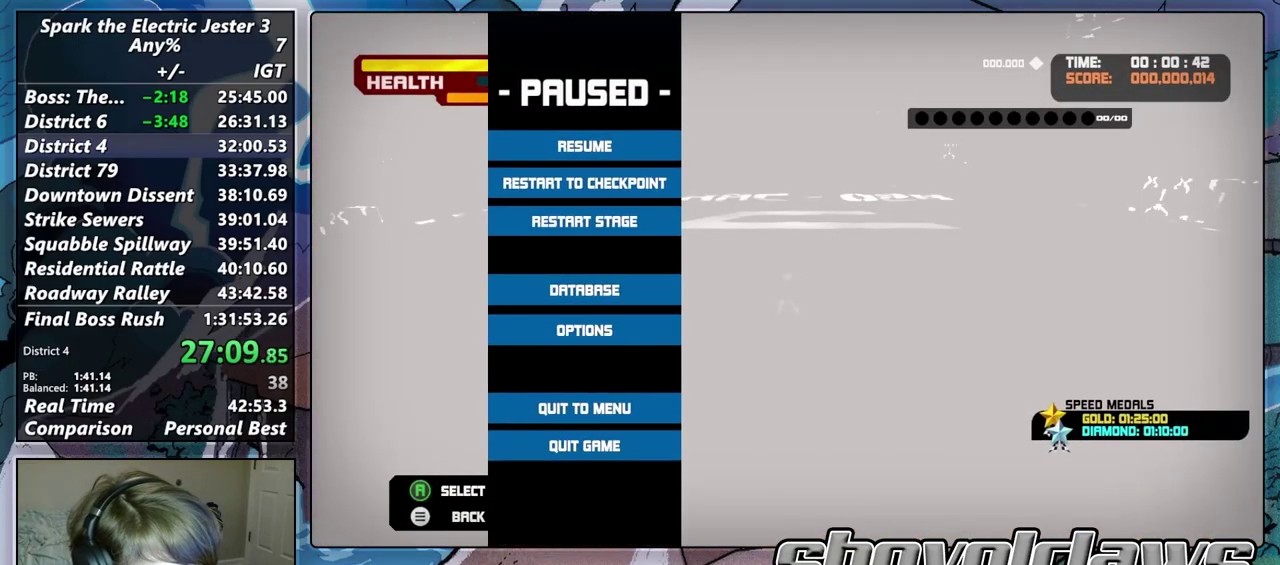
{"buttons": [], "left_stick": "center", "right_stick": "center", "events": [[133, "left_stick", "down"], [217, "left_stick", "center"], [300, "left_stick", "down"], [417, "left_stick", "center"]]}
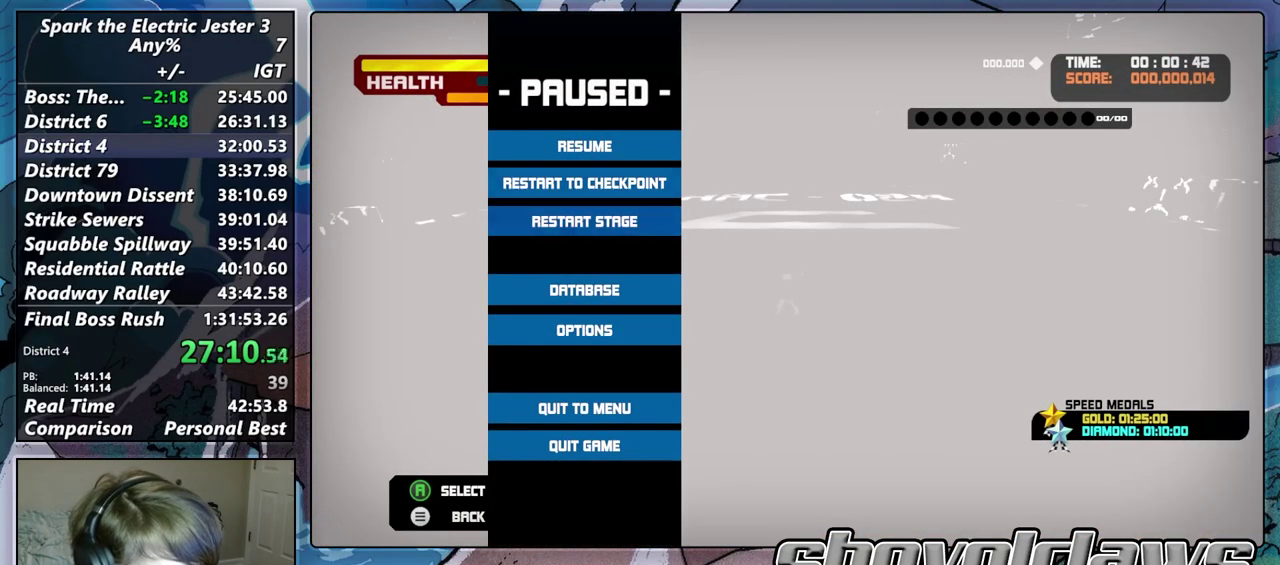
{"buttons": [], "left_stick": "center", "right_stick": "center", "events": [[50, "left_stick", "down"], [133, "left_stick", "center"], [183, "left_stick", "down"], [350, "left_stick", "center"]]}
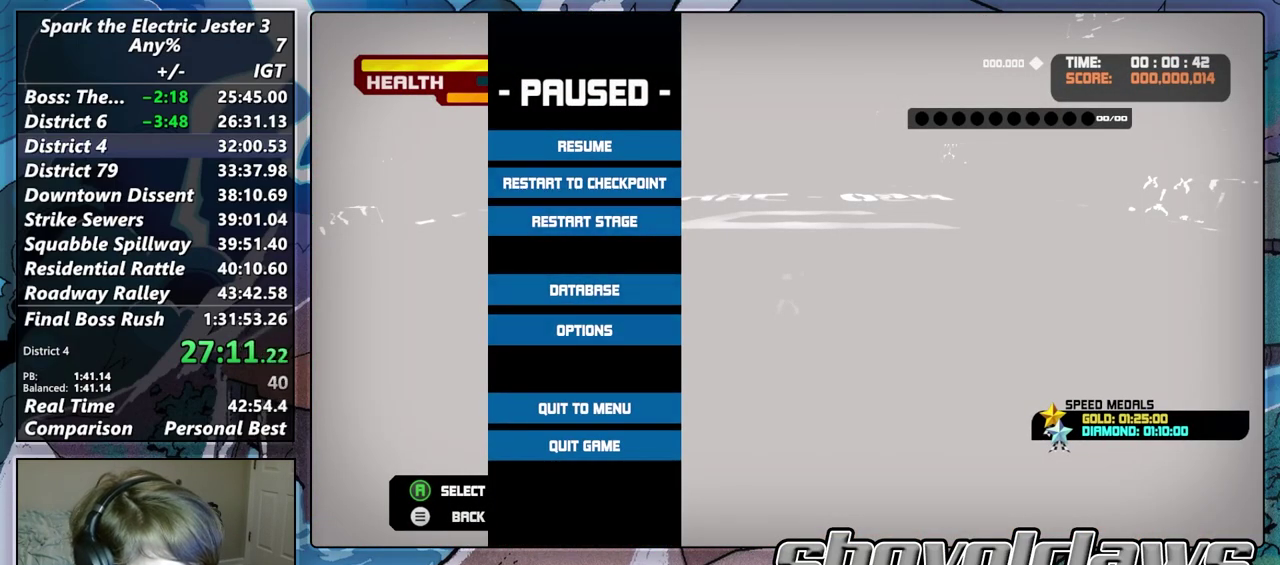
{"buttons": [], "left_stick": "center", "right_stick": "center", "events": [[67, "left_stick", "down"], [133, "left_stick", "center"]]}
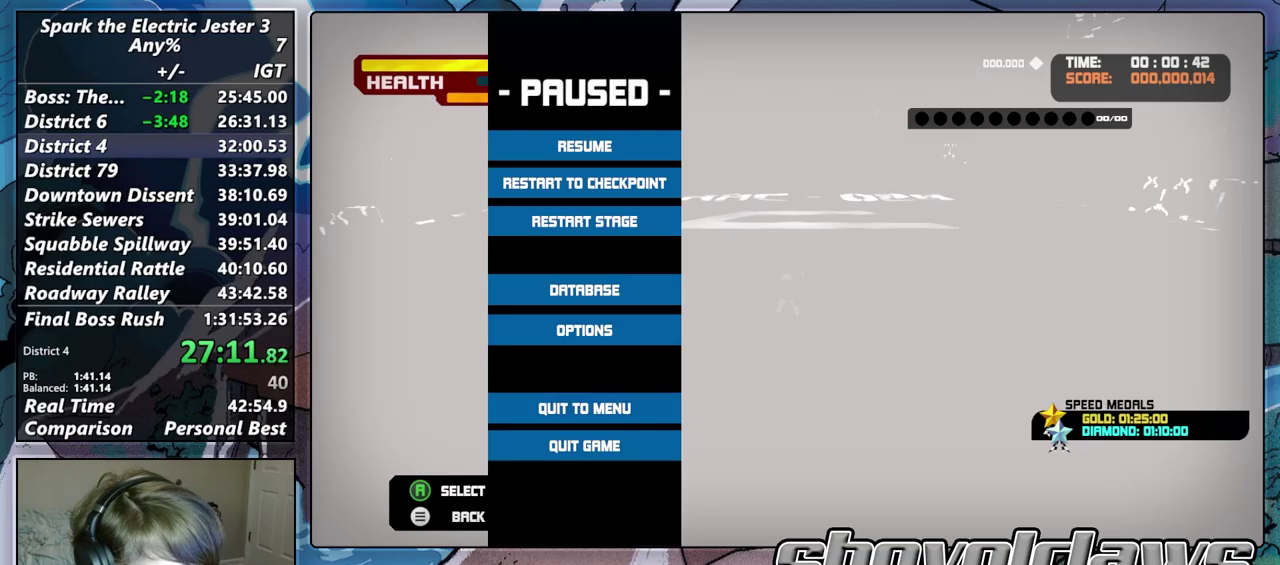
{"buttons": [], "left_stick": "center", "right_stick": "center", "events": [[67, "CROSS", "down"], [250, "CROSS", "up"]]}
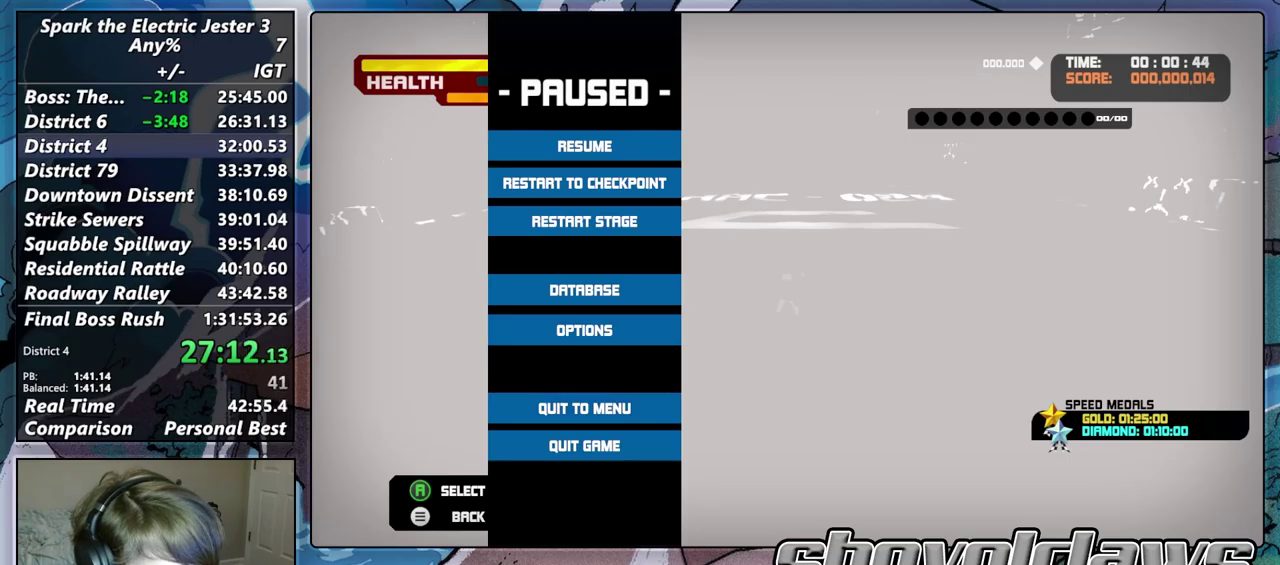
{"buttons": [], "left_stick": "center", "right_stick": "center", "events": []}
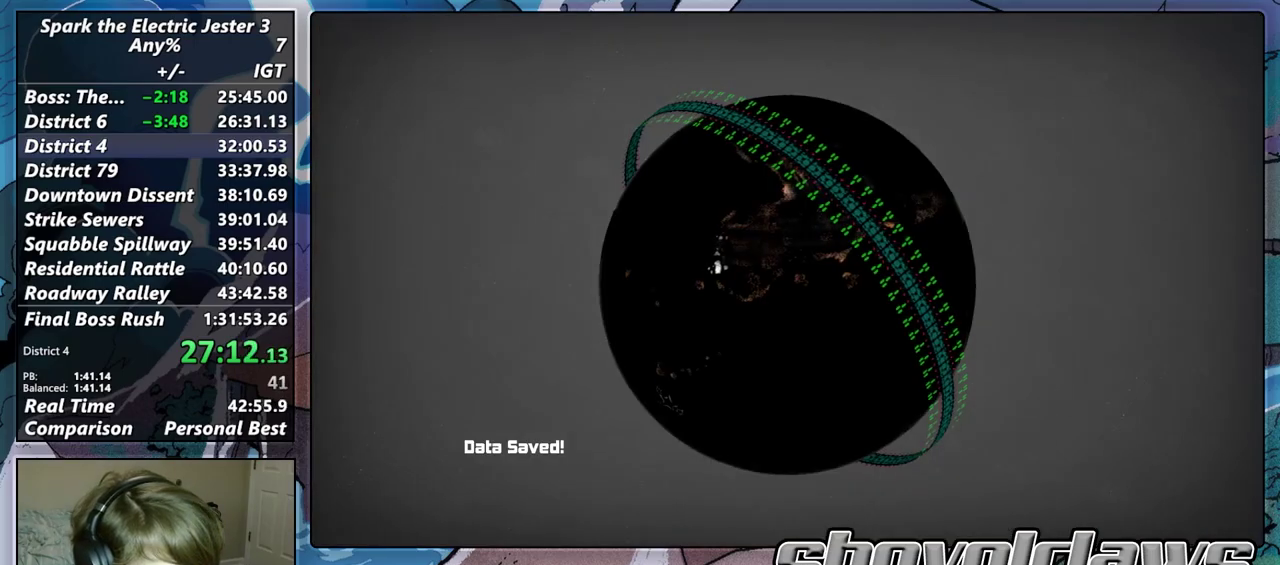
{"buttons": [], "left_stick": "center", "right_stick": "center", "events": []}
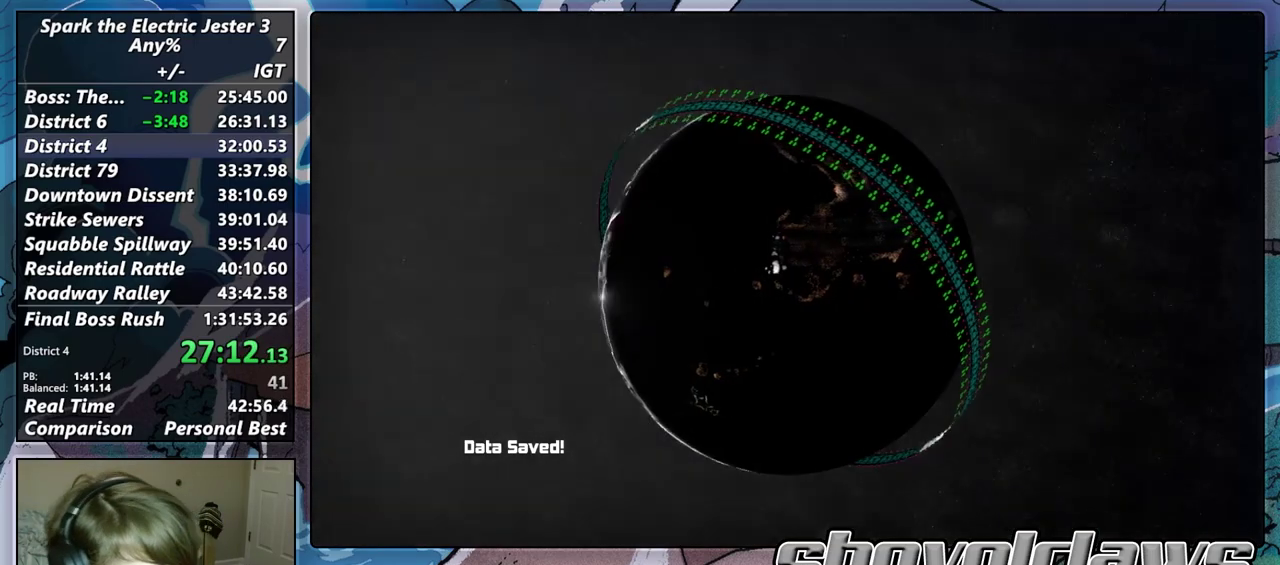
{"buttons": [], "left_stick": "center", "right_stick": "center", "events": []}
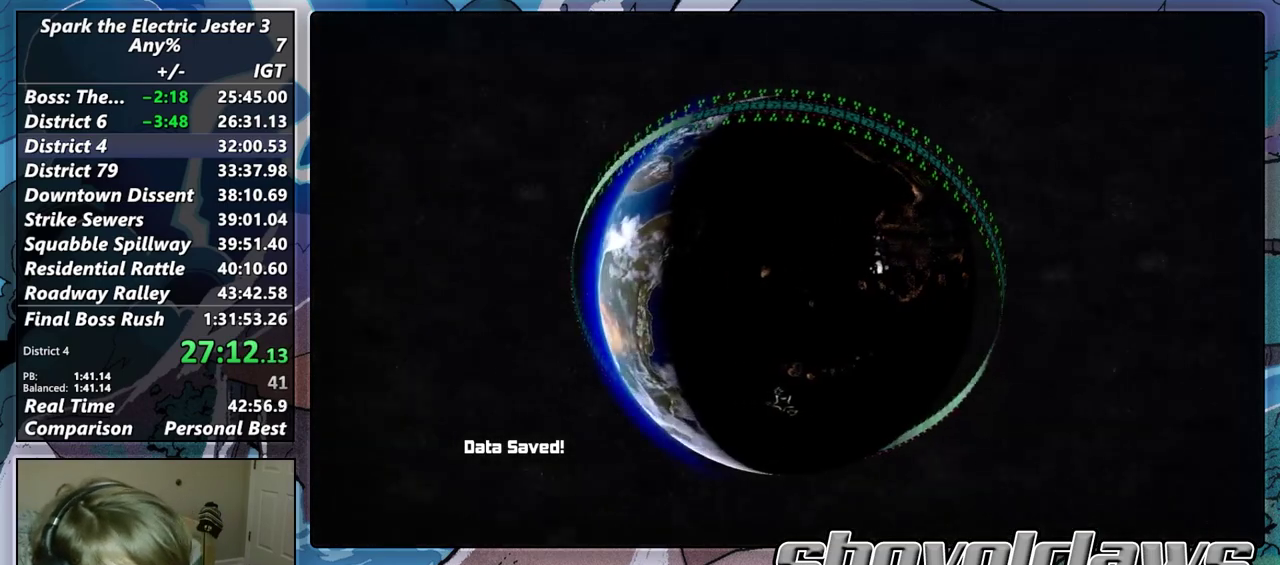
{"buttons": [], "left_stick": "center", "right_stick": "center", "events": []}
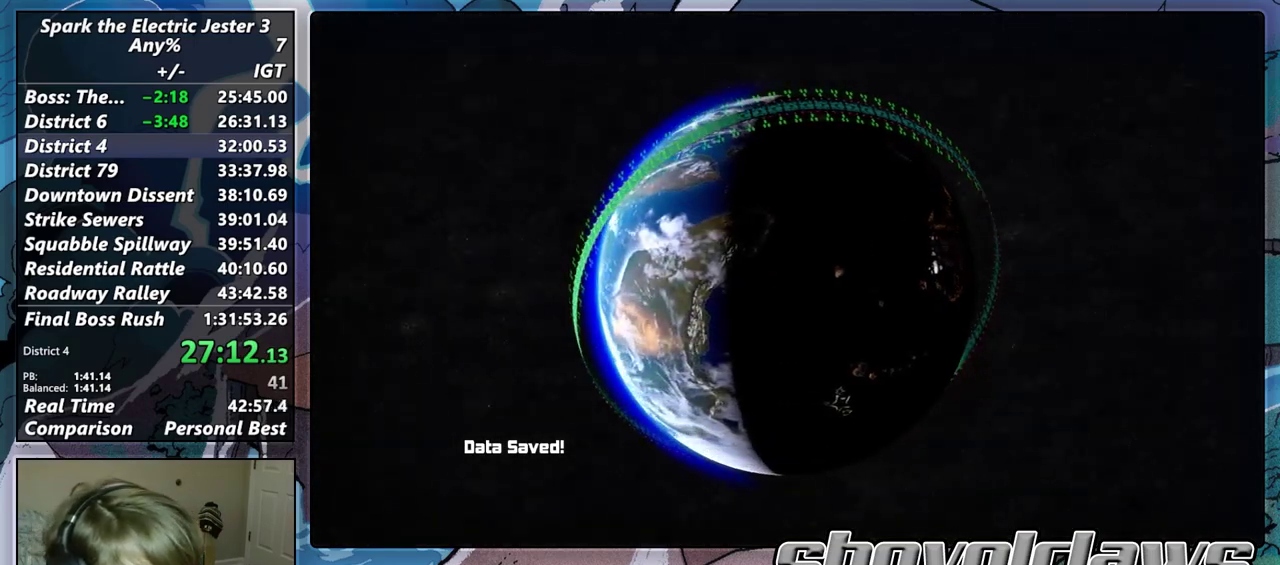
{"buttons": ["CROSS"], "left_stick": "center", "right_stick": "center", "events": [[450, "CROSS", "down"]]}
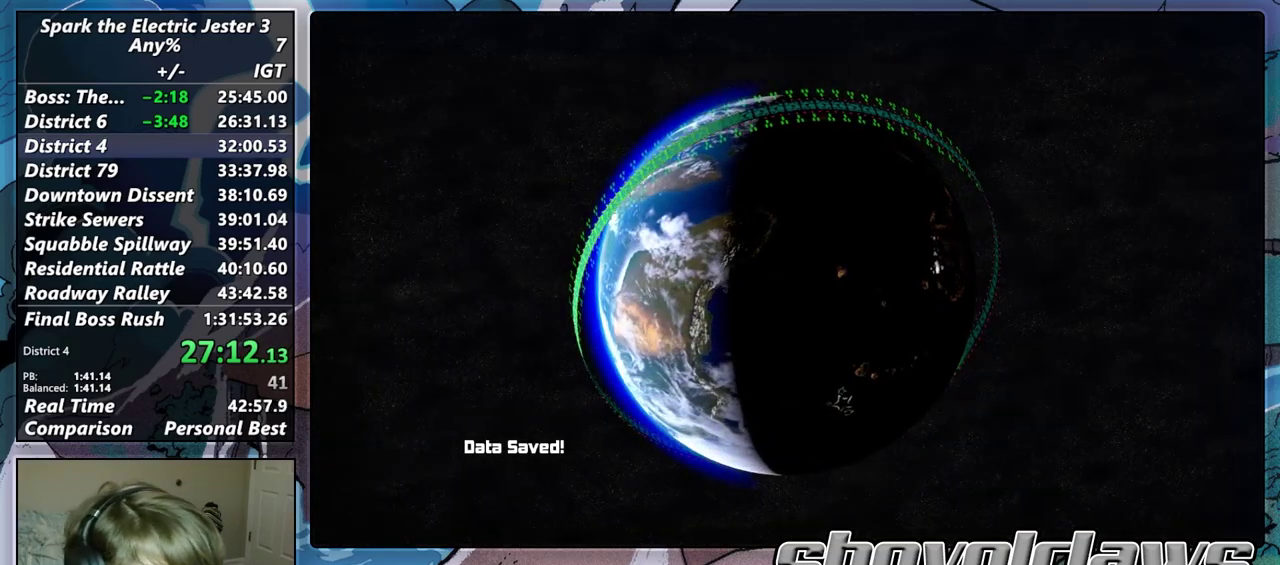
{"buttons": [], "left_stick": "center", "right_stick": "center", "events": [[17, "CROSS", "up"], [200, "CROSS", "down"], [250, "CROSS", "up"]]}
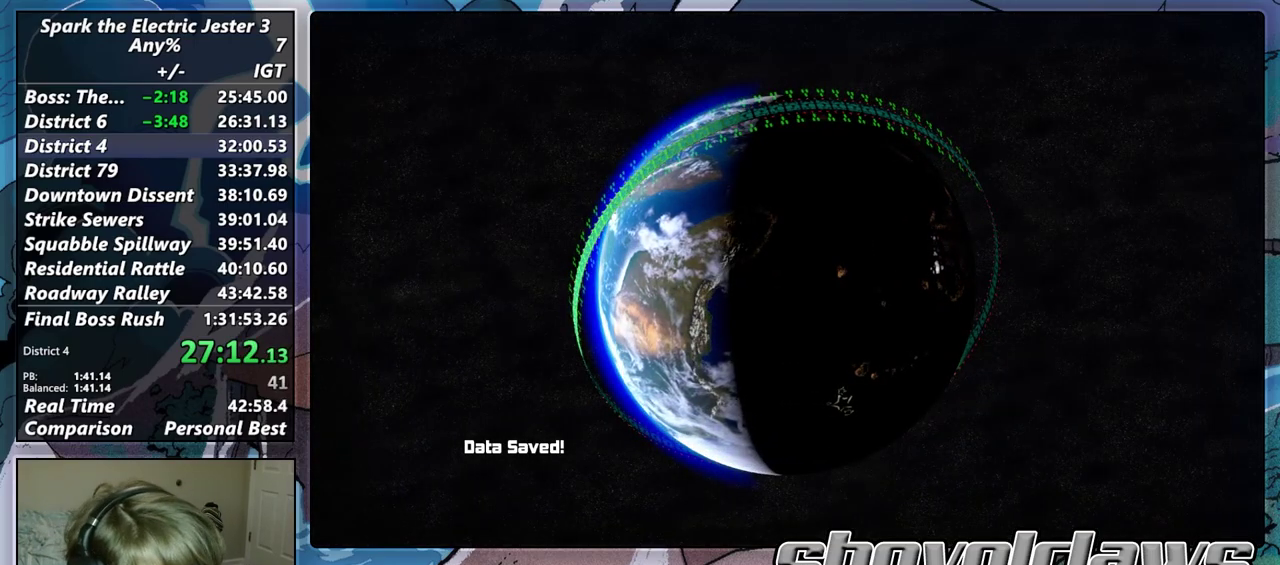
{"buttons": [], "left_stick": "center", "right_stick": "center", "events": []}
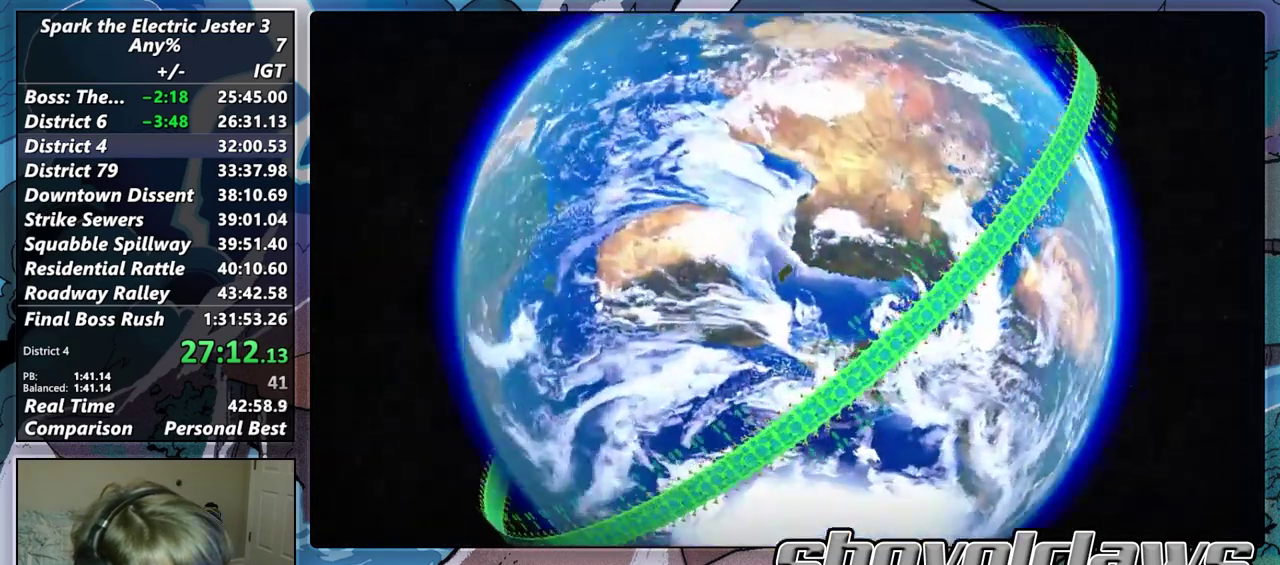
{"buttons": [], "left_stick": "center", "right_stick": "center", "events": []}
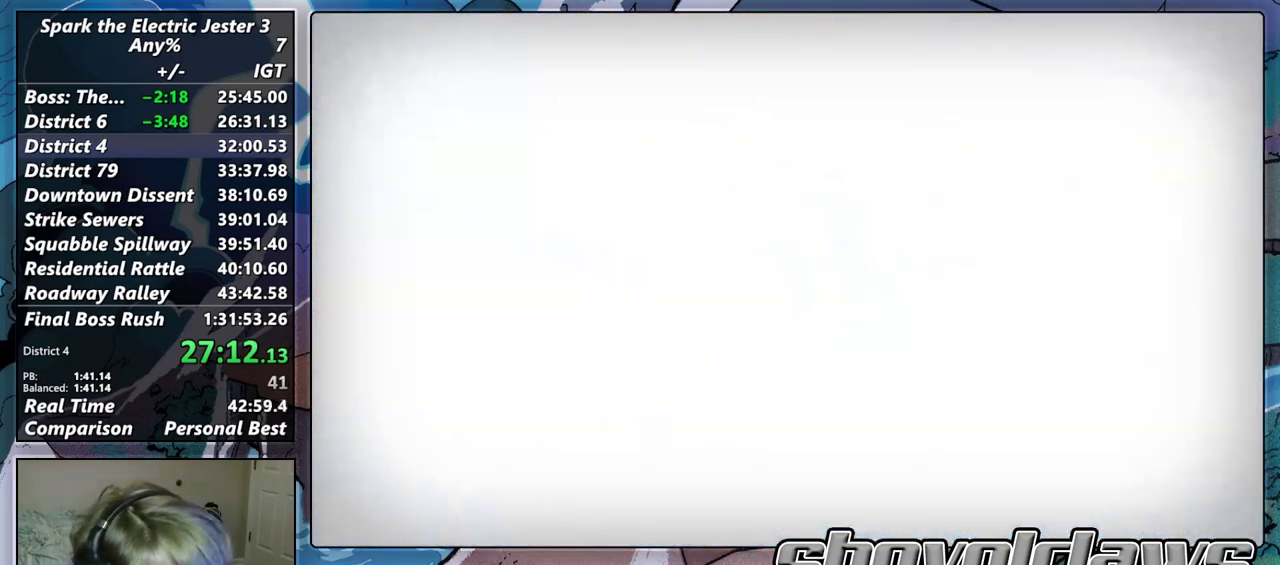
{"buttons": [], "left_stick": "center", "right_stick": "center", "events": []}
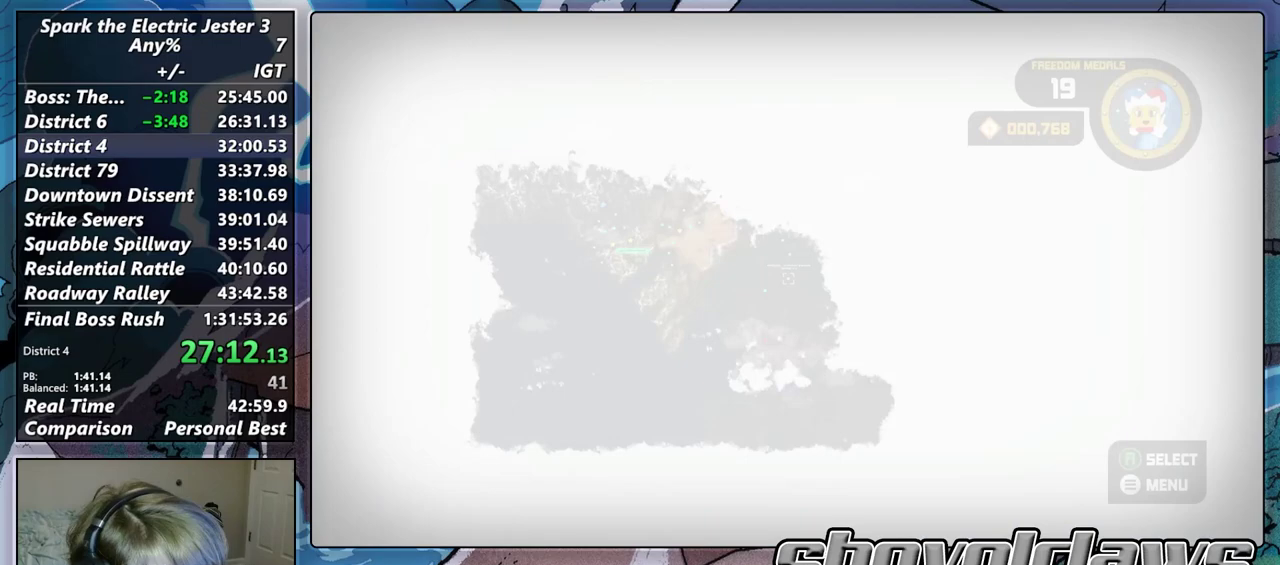
{"buttons": [], "left_stick": "center", "right_stick": "center", "events": []}
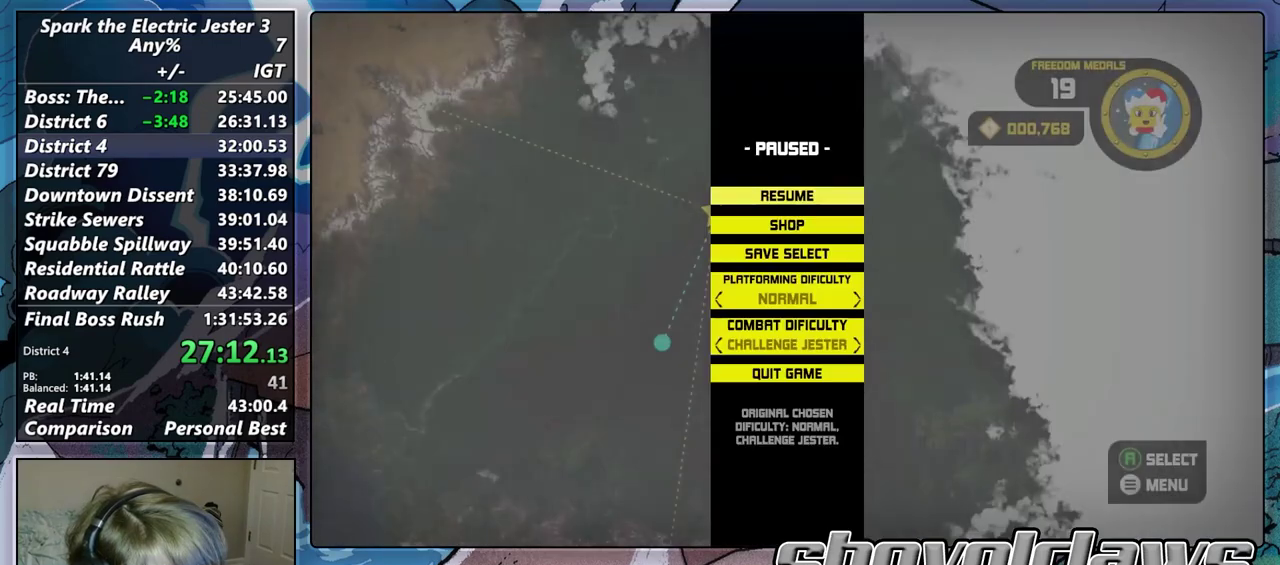
{"buttons": ["DPAD_DOWN"], "left_stick": "center", "right_stick": "center", "events": [[233, "DPAD_DOWN", "down"], [333, "DPAD_DOWN", "up"], [467, "DPAD_DOWN", "down"]]}
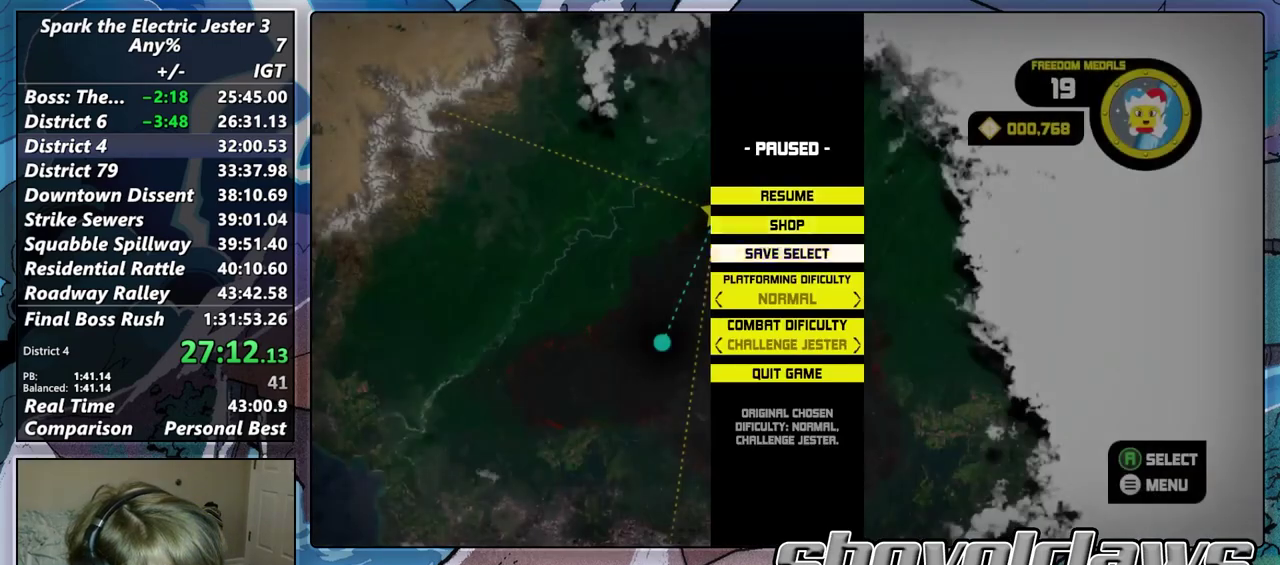
{"buttons": [], "left_stick": "center", "right_stick": "center", "events": [[83, "DPAD_DOWN", "up"], [250, "DPAD_DOWN", "down"], [367, "DPAD_DOWN", "up"]]}
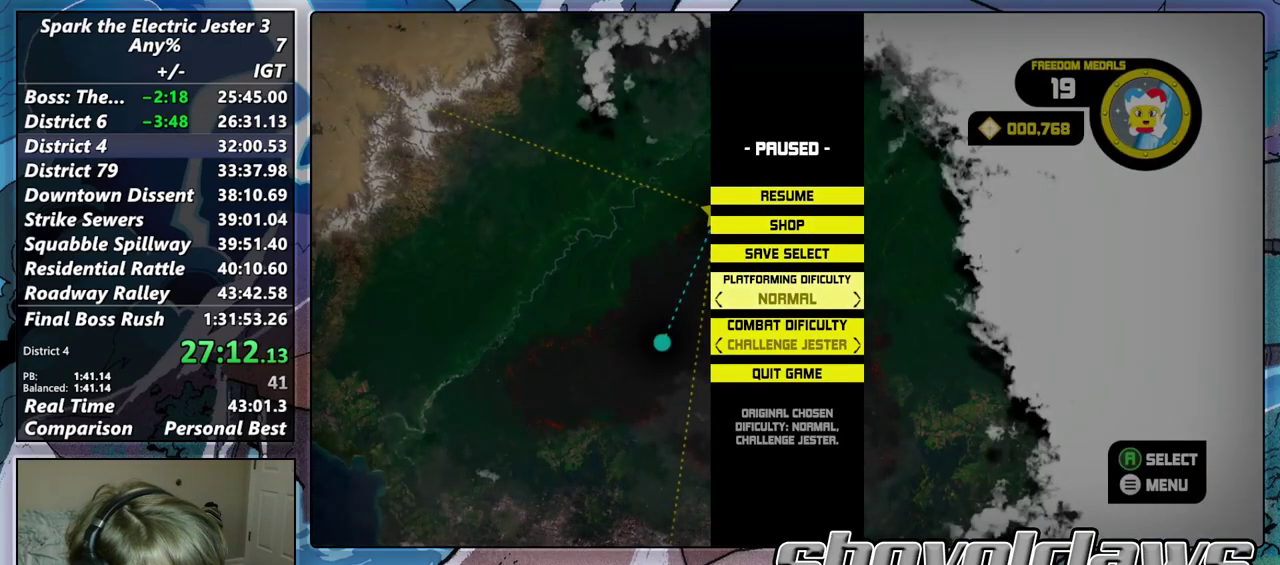
{"buttons": ["DPAD_LEFT"], "left_stick": "center", "right_stick": "center", "events": [[150, "DPAD_DOWN", "down"], [250, "DPAD_DOWN", "up"], [417, "DPAD_LEFT", "down"]]}
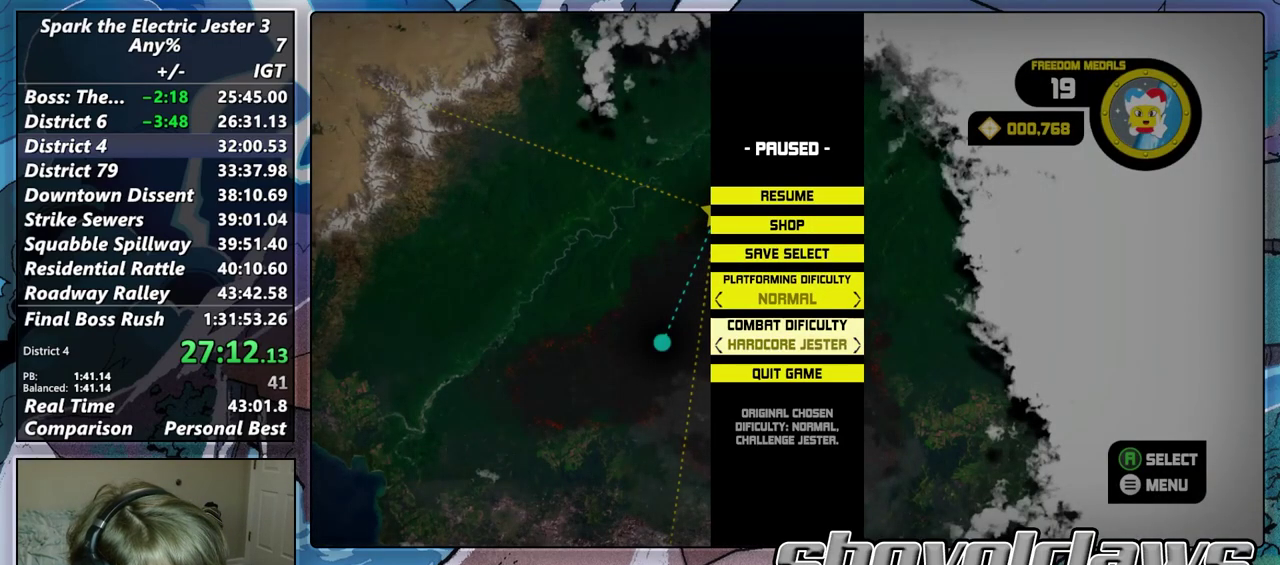
{"buttons": ["DPAD_LEFT"], "left_stick": "center", "right_stick": "center", "events": [[17, "DPAD_LEFT", "up"], [167, "DPAD_LEFT", "down"], [283, "DPAD_LEFT", "up"], [400, "DPAD_LEFT", "down"]]}
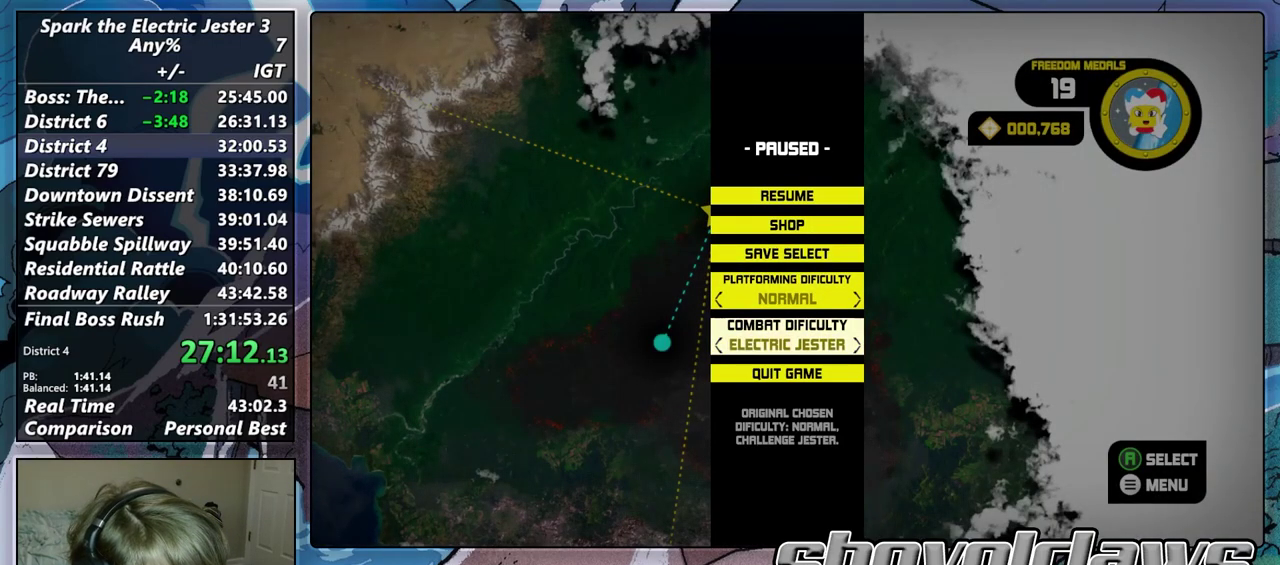
{"buttons": [], "left_stick": "center", "right_stick": "center", "events": [[17, "DPAD_LEFT", "up"], [267, "DPAD_LEFT", "down"], [383, "DPAD_LEFT", "up"]]}